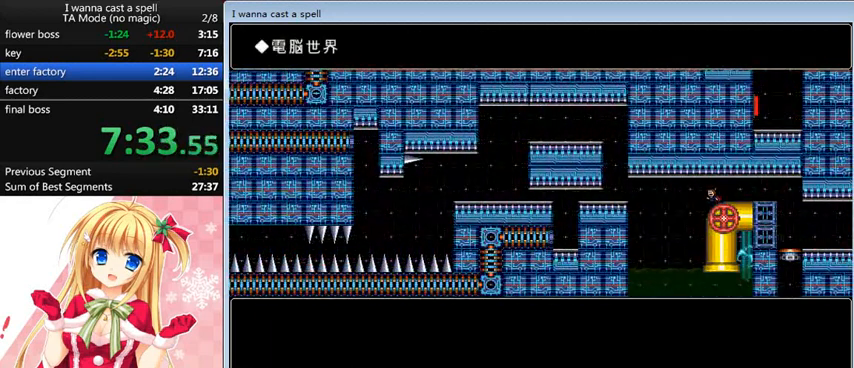
Gameplay with keyboard; each line is a JSON object with the keys held at the frame after it. "events" lists presses ("down") and releases ("up") of "0", "down", "left", "r", "right", "shift_l", "shift_r", "up" and "z" between this image and that frame as [ms after this image, input, new state], when the widget could be followed in between. No other keys are recorded. Mouse input is not recorded.
{"keys": ["left", "shift_l"], "events": [[80, "left", "down"], [80, "shift_l", "down"], [120, "shift_l", "up"], [440, "shift_l", "down"]]}
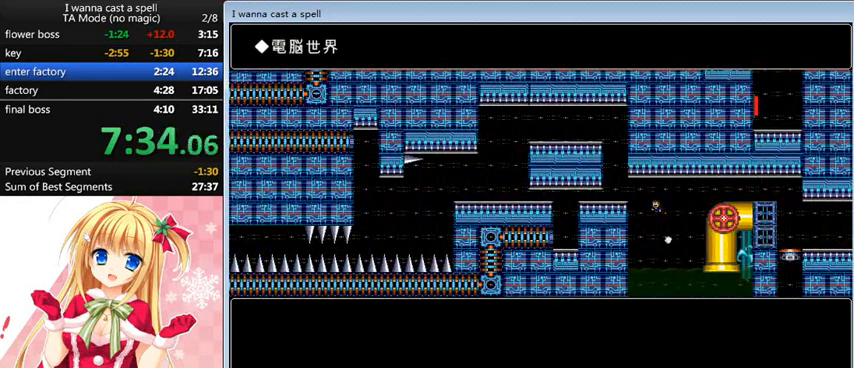
{"keys": ["down", "left"], "events": [[280, "shift_l", "up"], [480, "down", "down"]]}
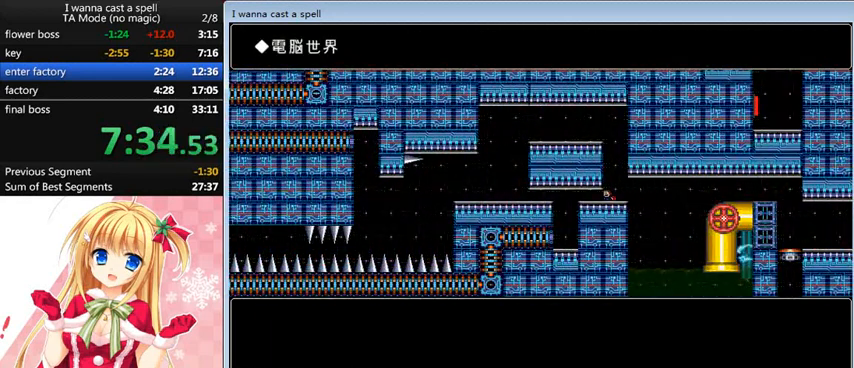
{"keys": [], "events": [[120, "z", "down"], [200, "z", "up"], [440, "down", "up"], [480, "left", "up"]]}
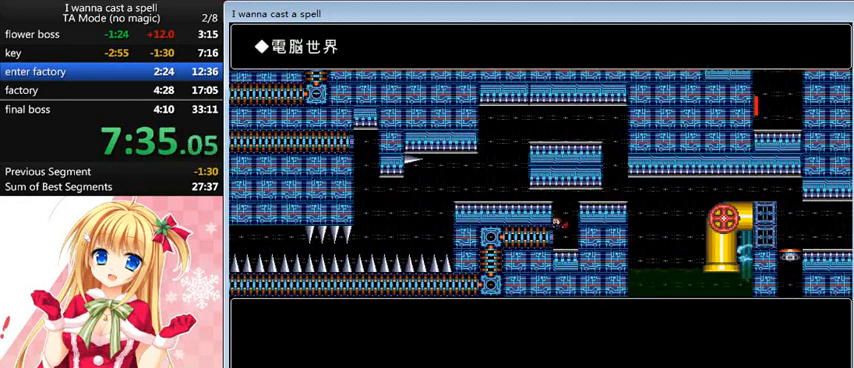
{"keys": ["left"], "events": [[40, "left", "down"], [120, "down", "down"], [240, "down", "up"], [320, "left", "up"], [480, "left", "down"]]}
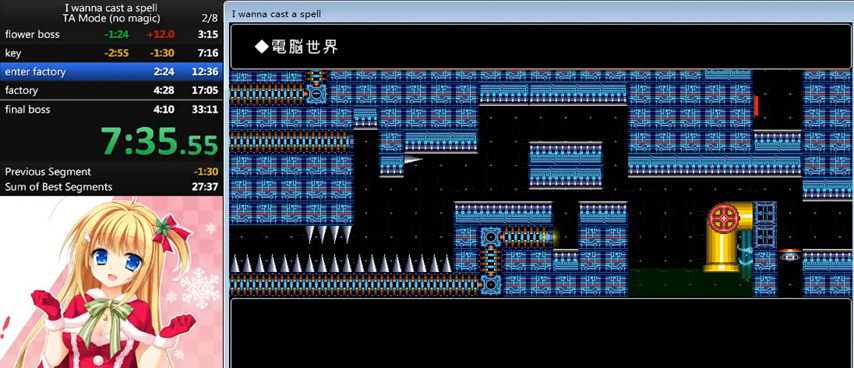
{"keys": [], "events": [[200, "left", "up"], [320, "down", "down"], [480, "down", "up"]]}
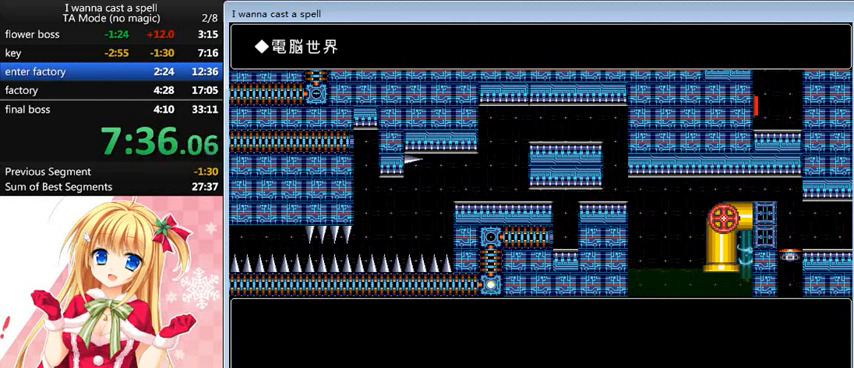
{"keys": [], "events": [[40, "left", "down"], [240, "left", "up"]]}
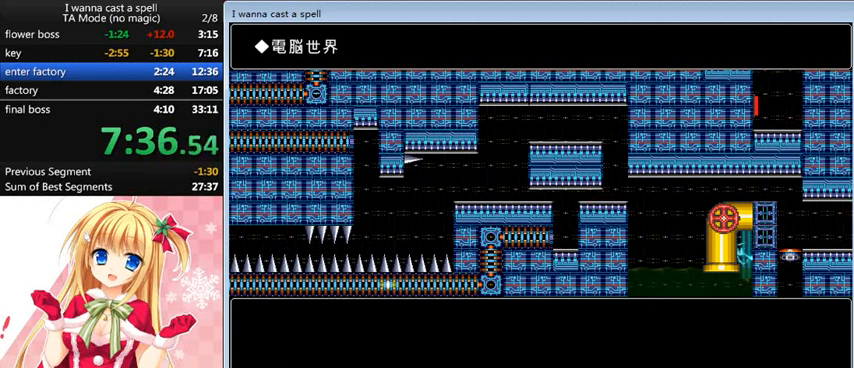
{"keys": [], "events": []}
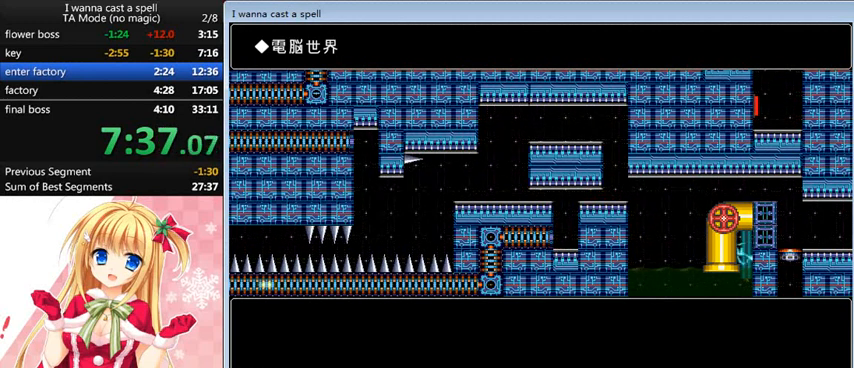
{"keys": [], "events": []}
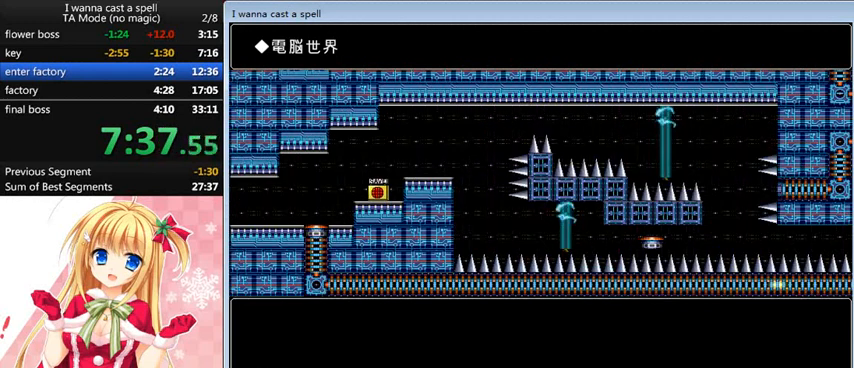
{"keys": [], "events": []}
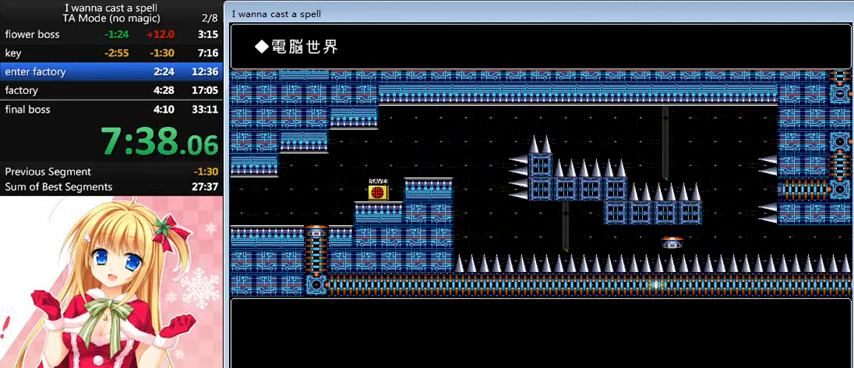
{"keys": [], "events": []}
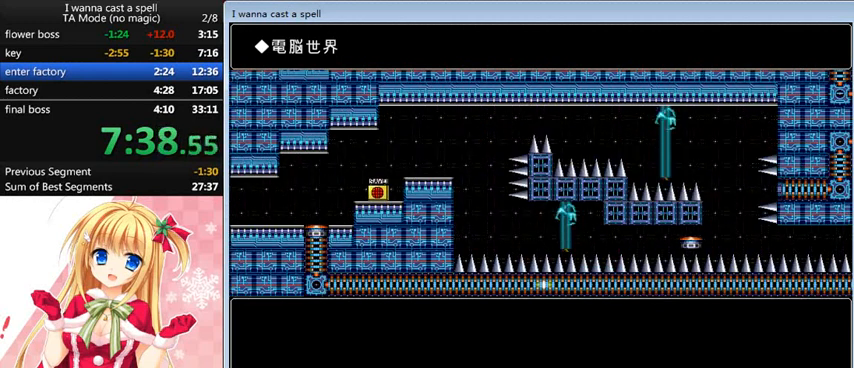
{"keys": [], "events": []}
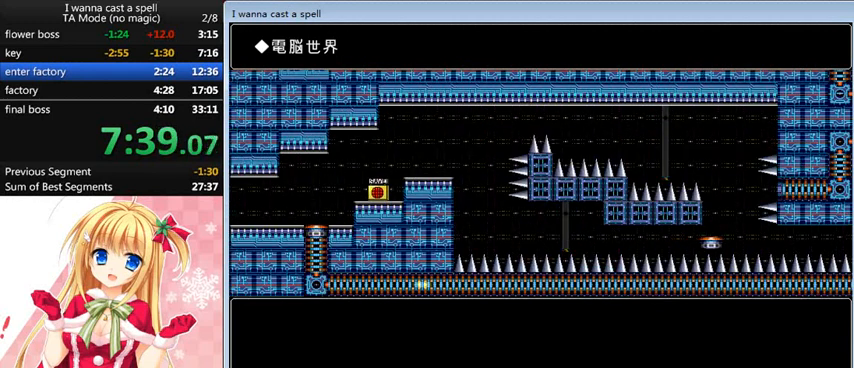
{"keys": ["up"], "events": [[440, "up", "down"]]}
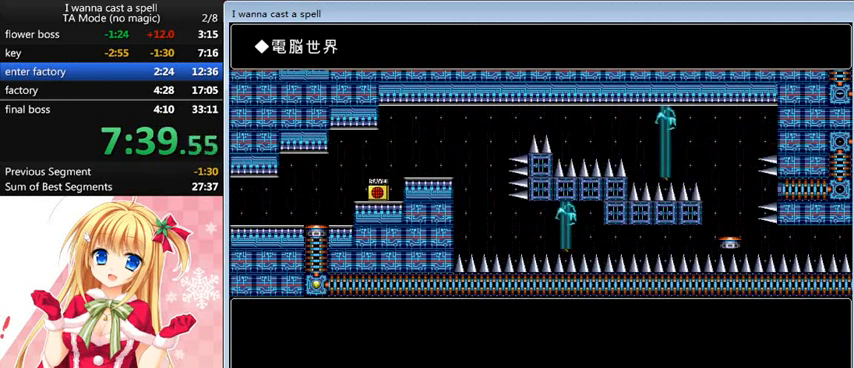
{"keys": ["right"], "events": [[80, "up", "up"], [160, "up", "down"], [240, "up", "up"], [440, "right", "down"]]}
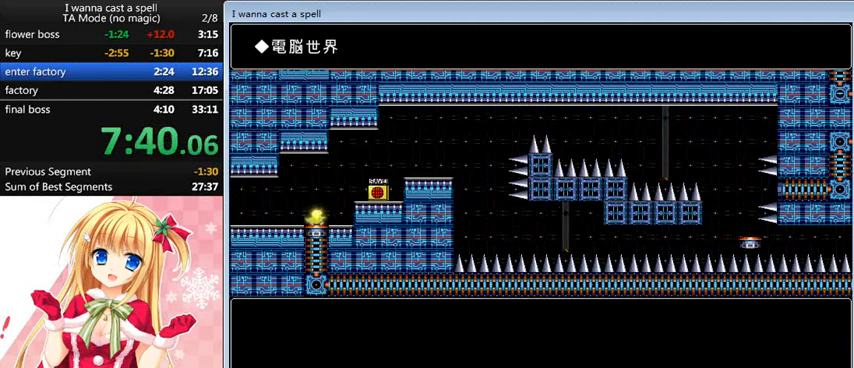
{"keys": ["right"], "events": [[280, "shift_l", "down"], [360, "shift_l", "up"]]}
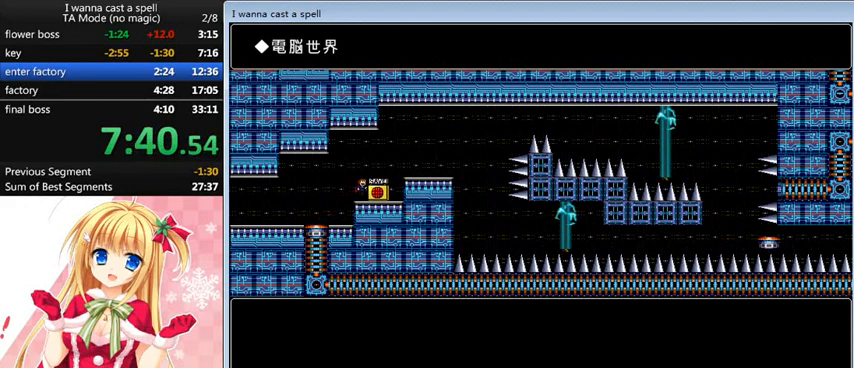
{"keys": ["left"], "events": [[120, "right", "up"], [120, "up", "down"], [160, "left", "down"], [200, "up", "up"]]}
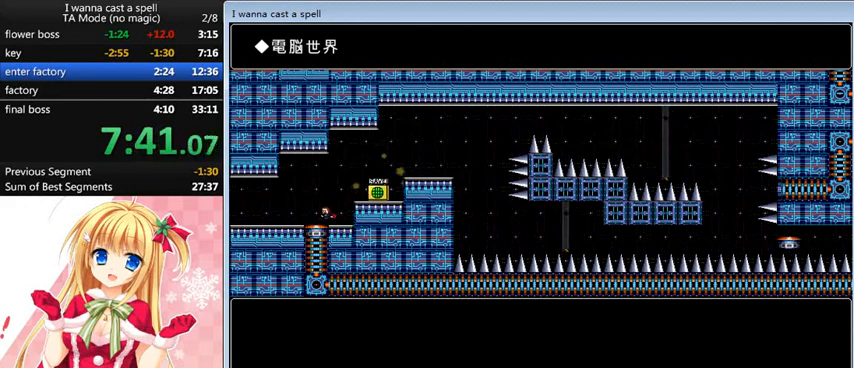
{"keys": ["left"], "events": []}
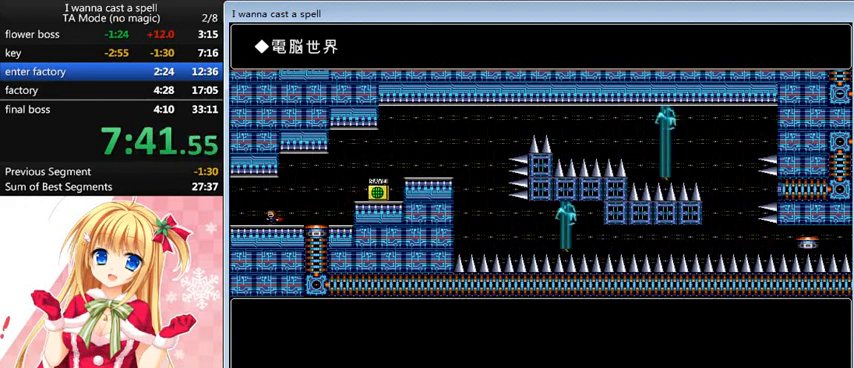
{"keys": ["left"], "events": []}
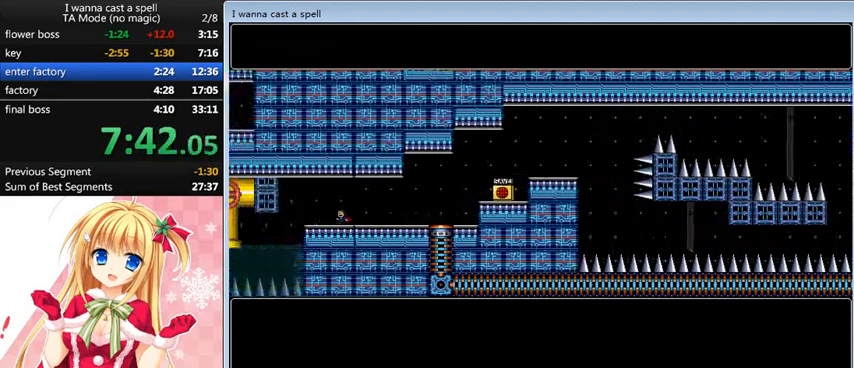
{"keys": ["left"], "events": []}
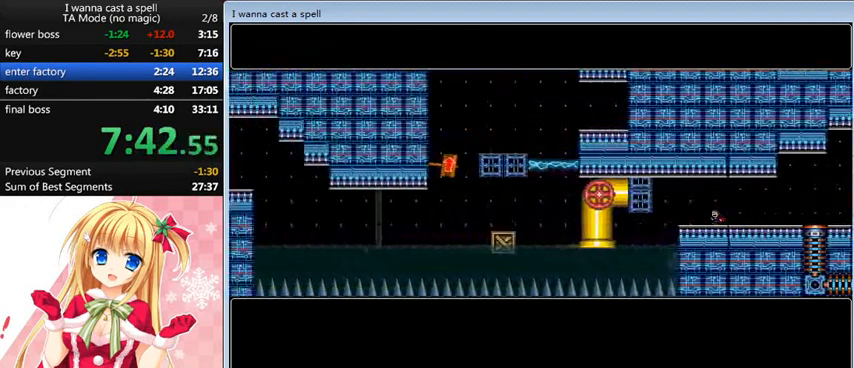
{"keys": ["left"], "events": [[360, "left", "up"], [520, "left", "down"]]}
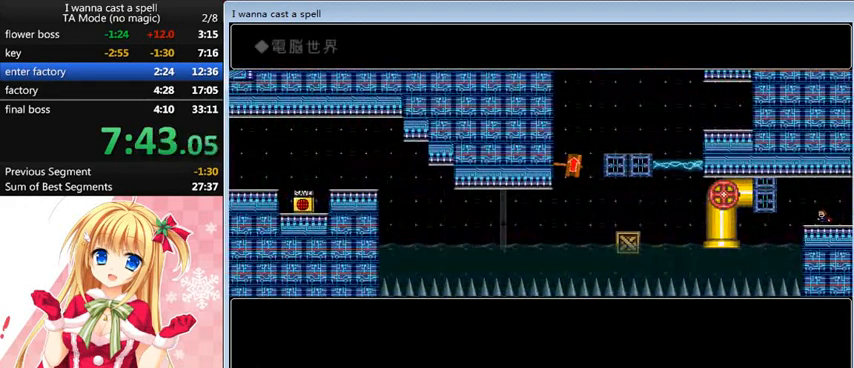
{"keys": [], "events": [[200, "left", "up"]]}
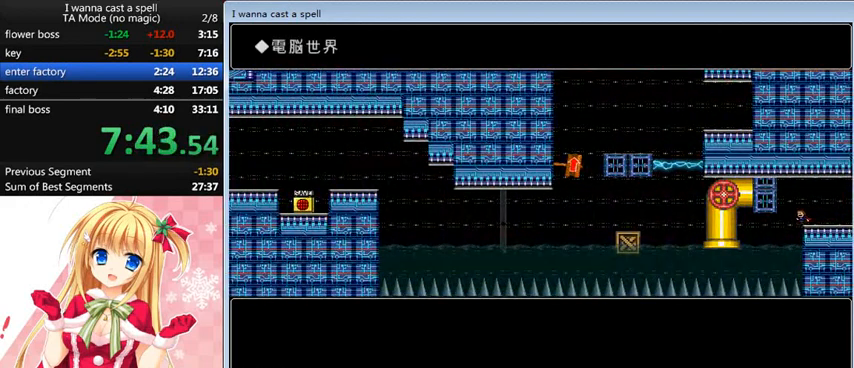
{"keys": [], "events": []}
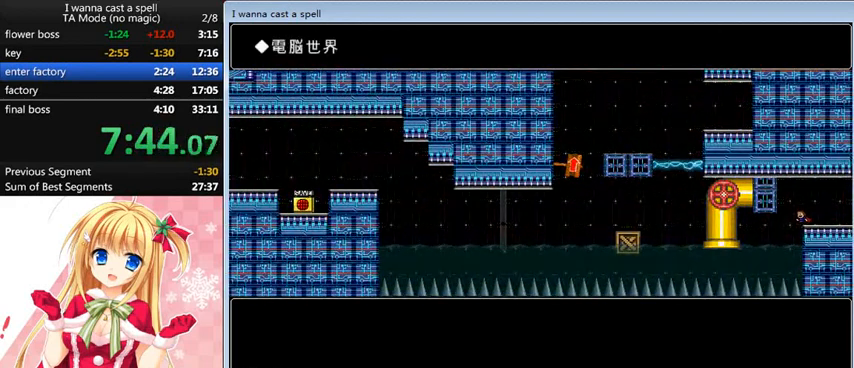
{"keys": [], "events": []}
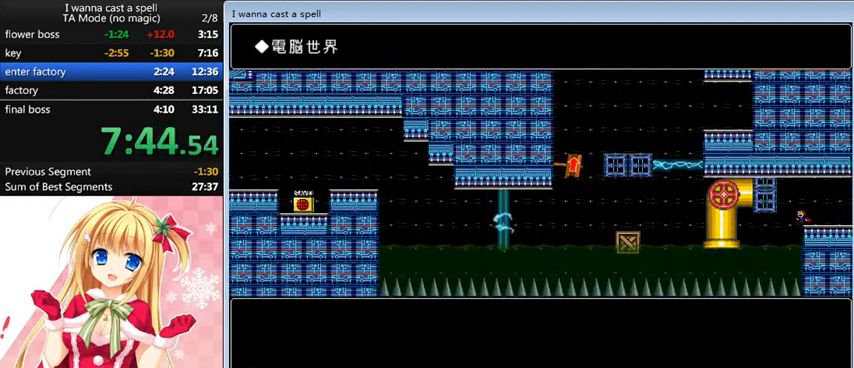
{"keys": ["left"], "events": [[280, "left", "down"]]}
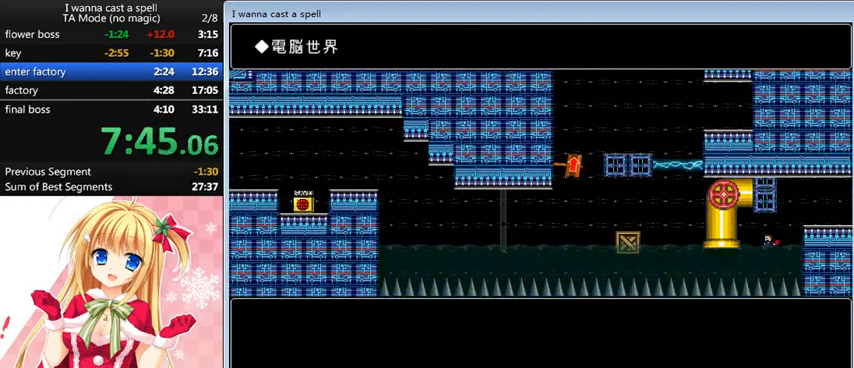
{"keys": ["left", "shift_l"], "events": [[320, "shift_l", "down"], [360, "shift_l", "up"], [440, "shift_l", "down"]]}
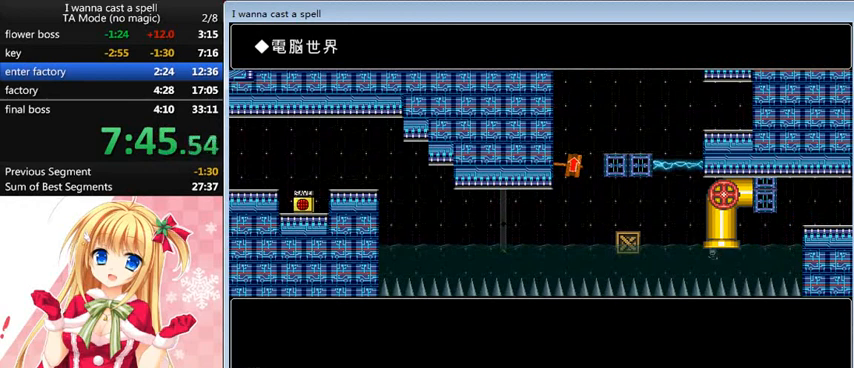
{"keys": ["left", "shift_l"], "events": [[80, "shift_l", "up"], [160, "shift_l", "down"], [200, "shift_l", "up"], [400, "shift_l", "down"]]}
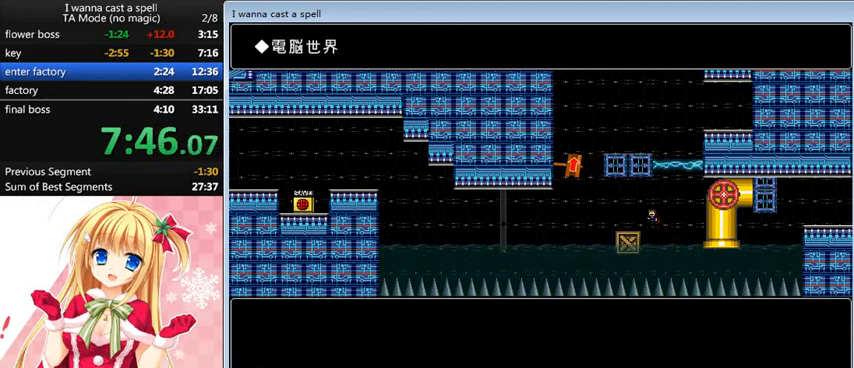
{"keys": ["left", "shift_l"], "events": [[40, "shift_l", "up"], [320, "left", "up"], [400, "shift_l", "down"], [440, "left", "down"]]}
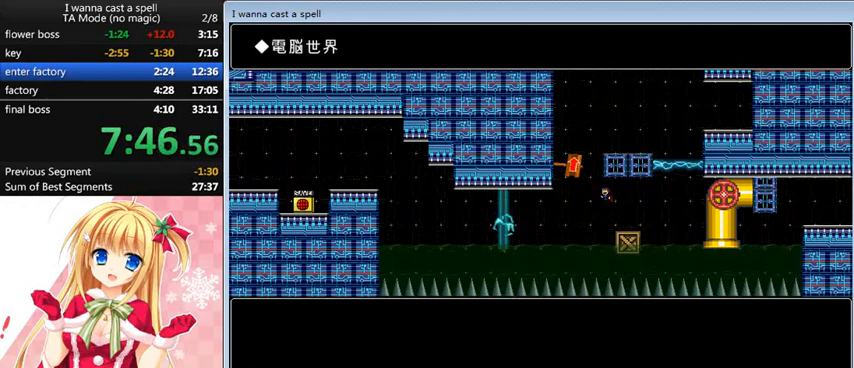
{"keys": ["right"], "events": [[120, "shift_l", "up"], [200, "left", "up"], [200, "shift_l", "down"], [280, "right", "down"], [400, "shift_l", "up"]]}
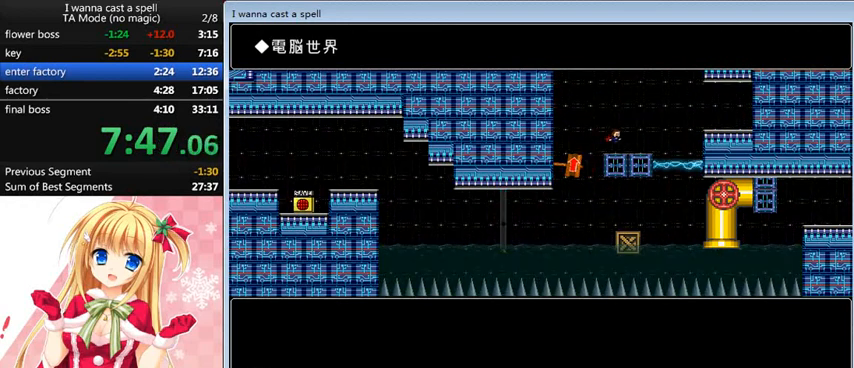
{"keys": ["right"], "events": [[240, "shift_l", "down"], [440, "shift_l", "up"]]}
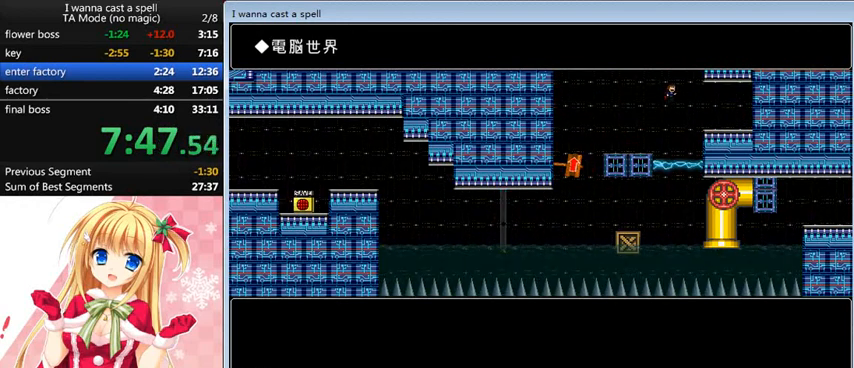
{"keys": ["shift_l"], "events": [[320, "right", "up"], [360, "left", "down"], [360, "shift_l", "down"], [480, "left", "up"]]}
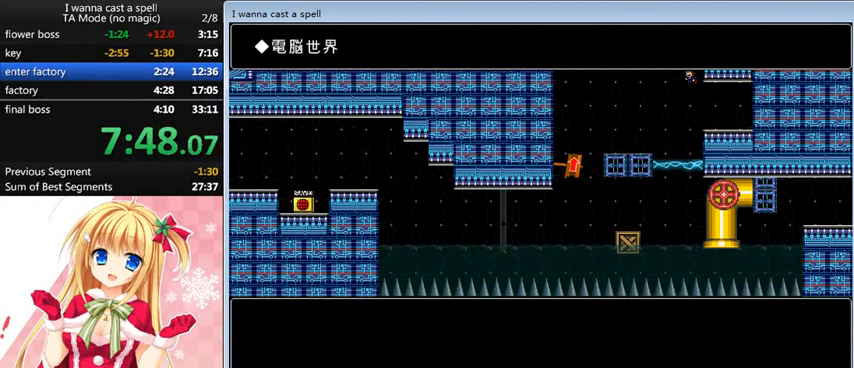
{"keys": ["right", "shift_l"], "events": [[160, "shift_l", "up"], [200, "shift_l", "down"], [240, "right", "down"]]}
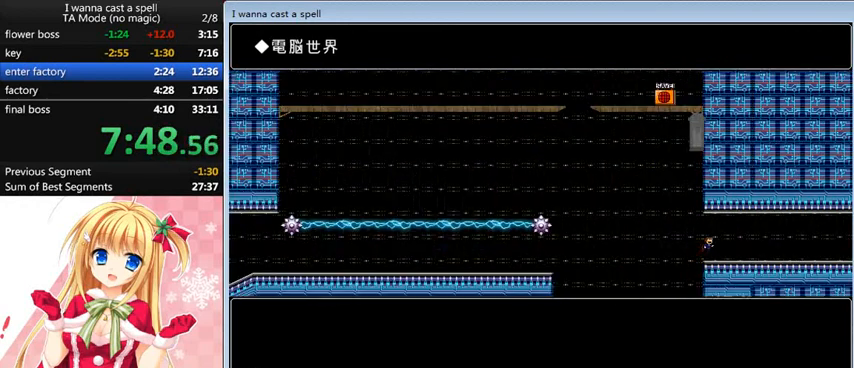
{"keys": ["right"], "events": [[120, "shift_l", "up"]]}